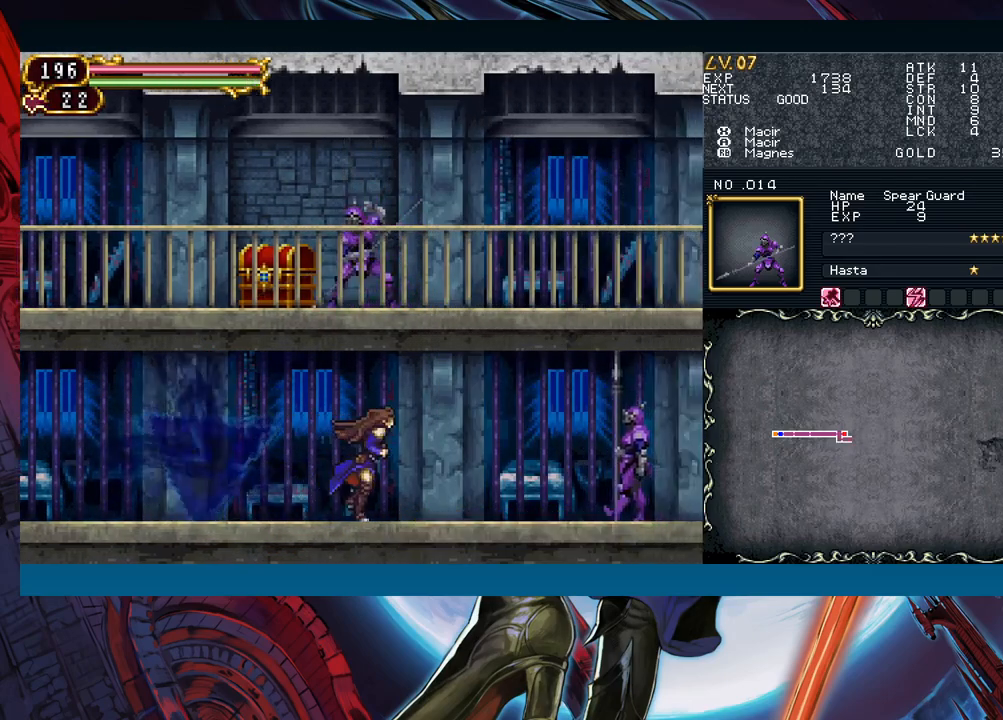
Gameplay with a controller (Xbox layout); each line is a JSON object with the inputs held at the frame after it. "events" lists button and stick changes between this image and that frame as [ms after this image, input, new state], when the widget could be followed in between. Not read: L2 R2.
{"buttons": [], "left_stick": "center", "right_stick": "center", "events": [[167, "B", "down"], [233, "A", "down"], [250, "B", "up"], [317, "A", "up"], [500, "left_stick", "center"]]}
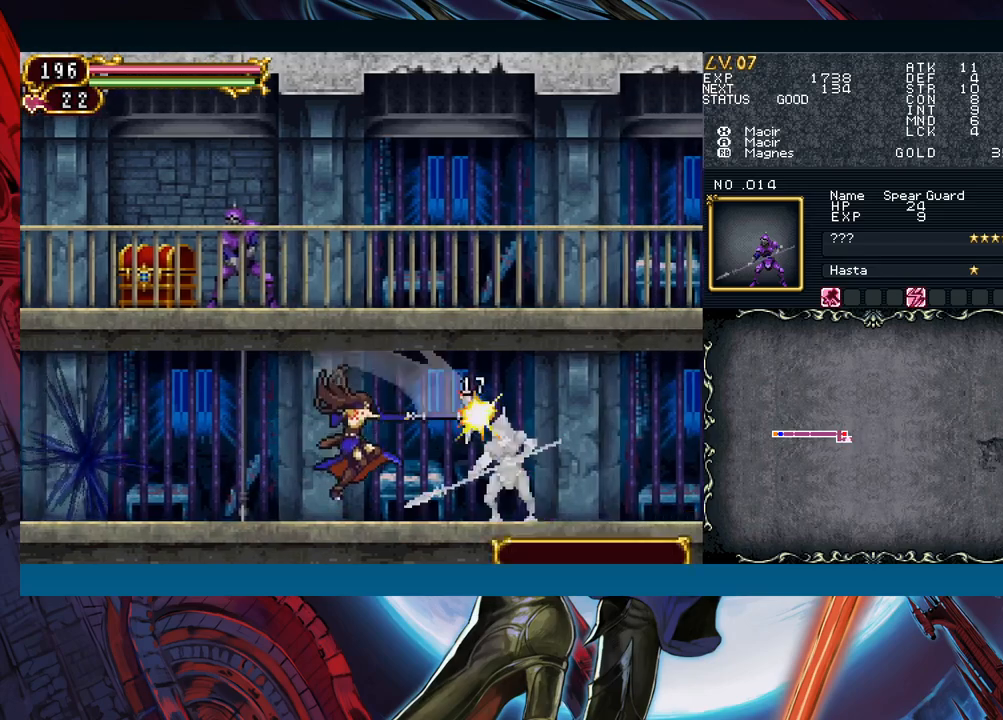
{"buttons": [], "left_stick": "right", "right_stick": "center", "events": [[100, "B", "down"], [183, "A", "down"], [200, "B", "up"], [267, "A", "up"], [417, "left_stick", "right"]]}
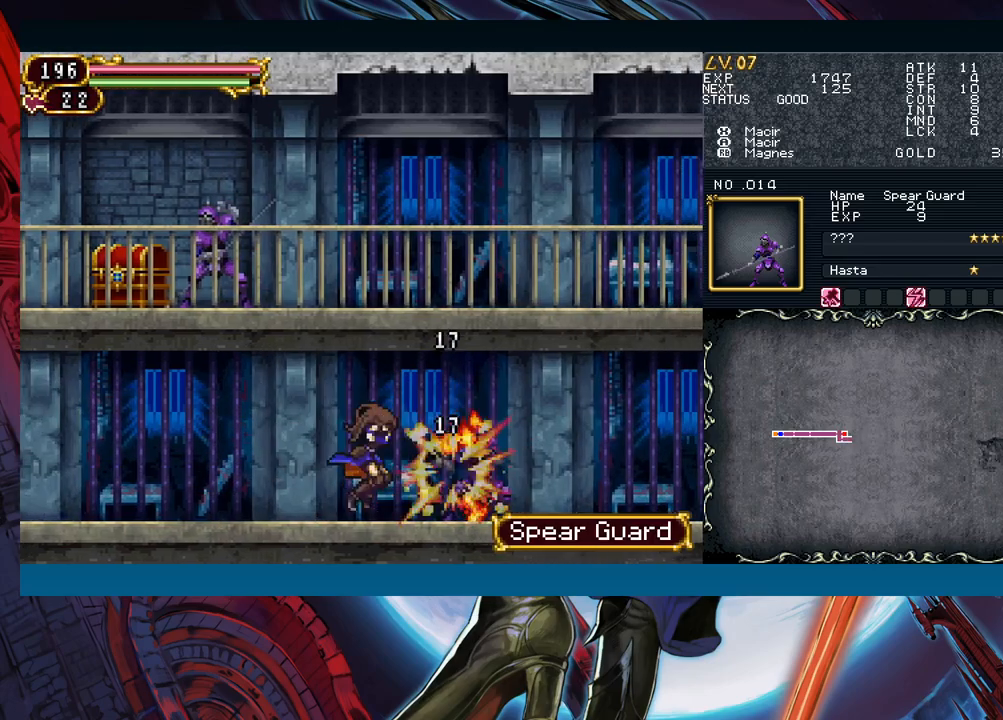
{"buttons": [], "left_stick": "left", "right_stick": "center", "events": [[167, "left_stick", "left"], [217, "Y", "down"], [250, "B", "down"], [250, "Y", "up"], [267, "left_stick", "down-right"], [283, "B", "up"], [500, "left_stick", "left"]]}
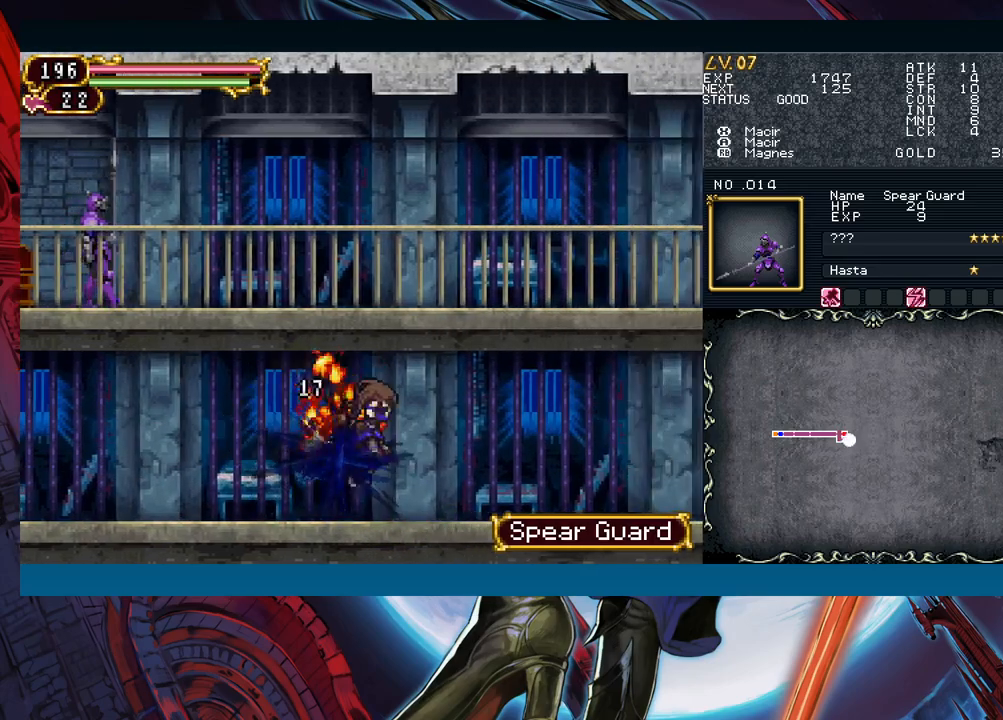
{"buttons": [], "left_stick": "right", "right_stick": "center", "events": [[67, "Y", "down"], [83, "B", "down"], [83, "Y", "up"], [83, "left_stick", "down-right"], [117, "B", "up"], [350, "left_stick", "left"], [417, "B", "down"], [433, "B", "up"], [433, "left_stick", "right"]]}
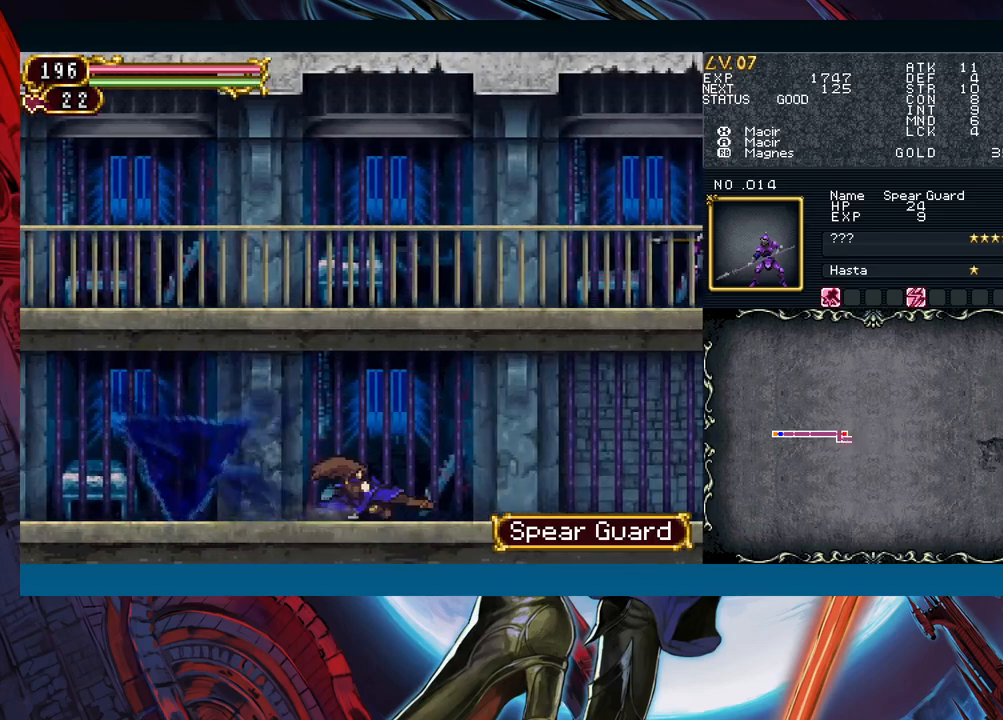
{"buttons": [], "left_stick": "right", "right_stick": "center", "events": [[217, "left_stick", "left"], [250, "Y", "down"], [267, "B", "down"], [267, "Y", "up"], [300, "B", "up"], [300, "left_stick", "right"]]}
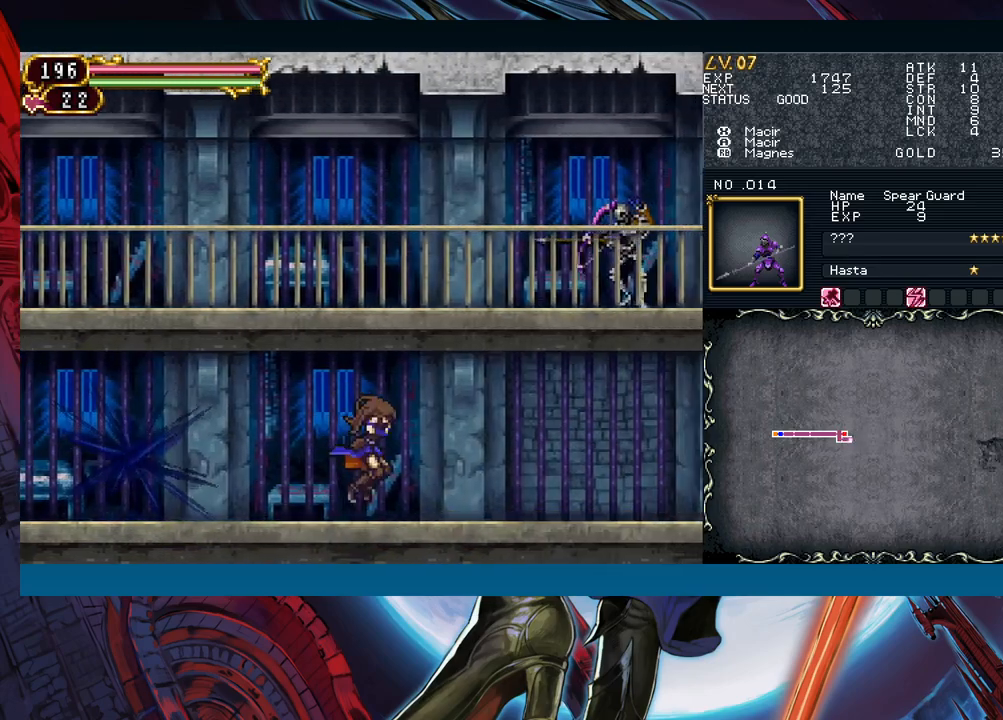
{"buttons": [], "left_stick": "down-right", "right_stick": "center", "events": [[50, "left_stick", "left"], [67, "Y", "down"], [83, "B", "down"], [83, "Y", "up"], [117, "B", "up"], [133, "left_stick", "down-right"], [350, "left_stick", "left"], [383, "Y", "down"], [400, "B", "down"], [400, "Y", "up"], [433, "B", "up"], [433, "left_stick", "down-right"]]}
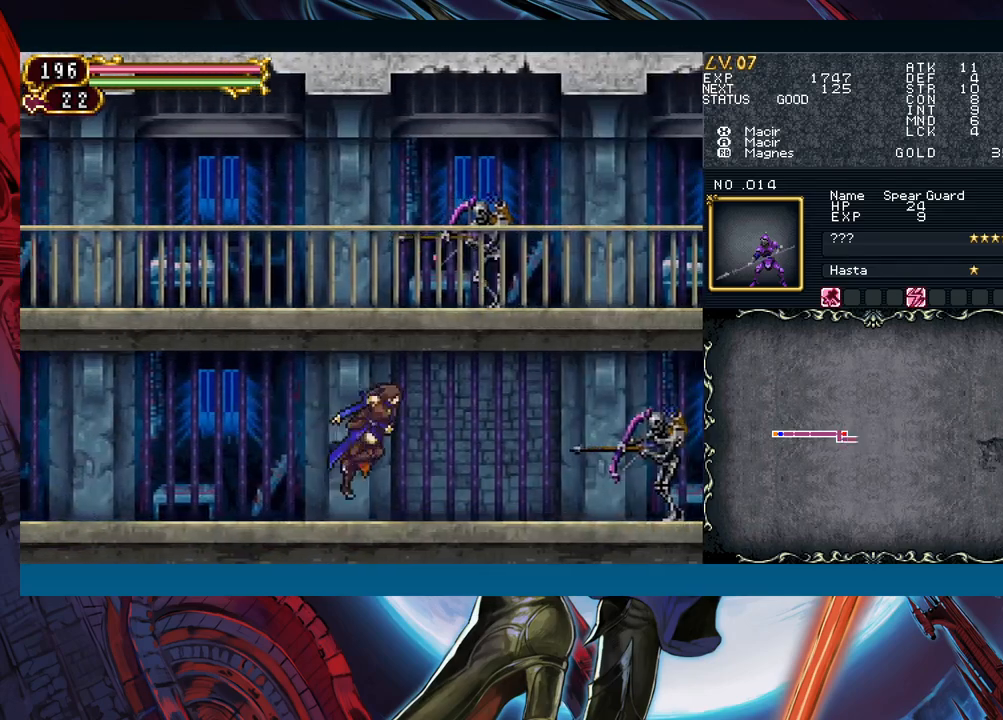
{"buttons": [], "left_stick": "down-right", "right_stick": "center", "events": [[250, "B", "down"], [300, "A", "down"], [317, "B", "up"], [383, "A", "up"]]}
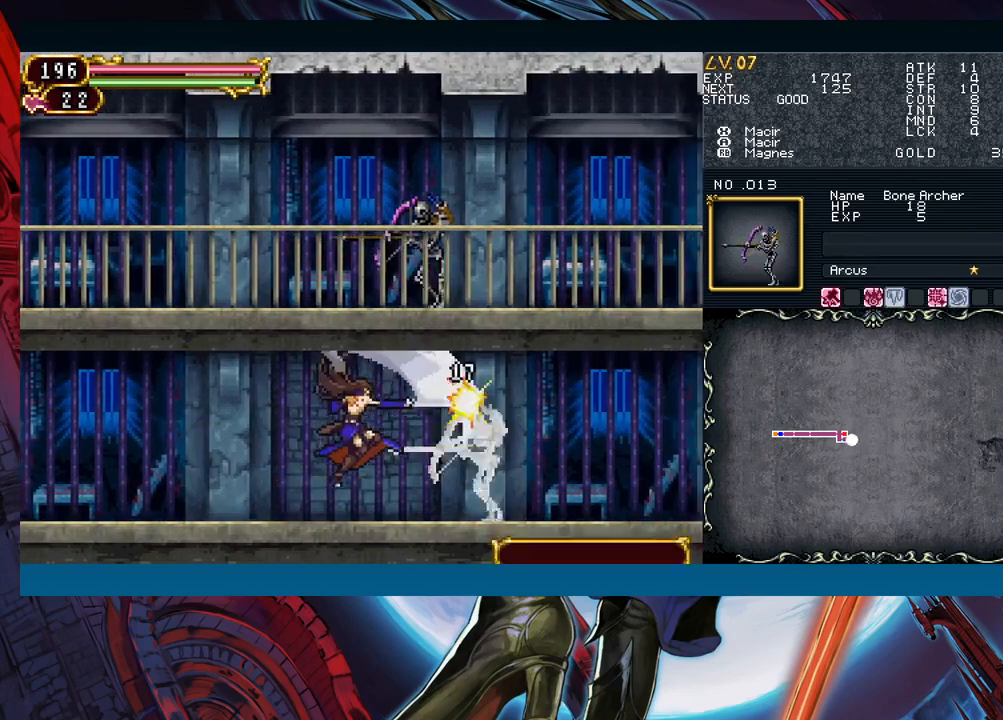
{"buttons": [], "left_stick": "right", "right_stick": "center", "events": [[50, "left_stick", "center"], [133, "B", "down"], [200, "A", "down"], [200, "B", "up"], [267, "A", "up"], [400, "left_stick", "right"]]}
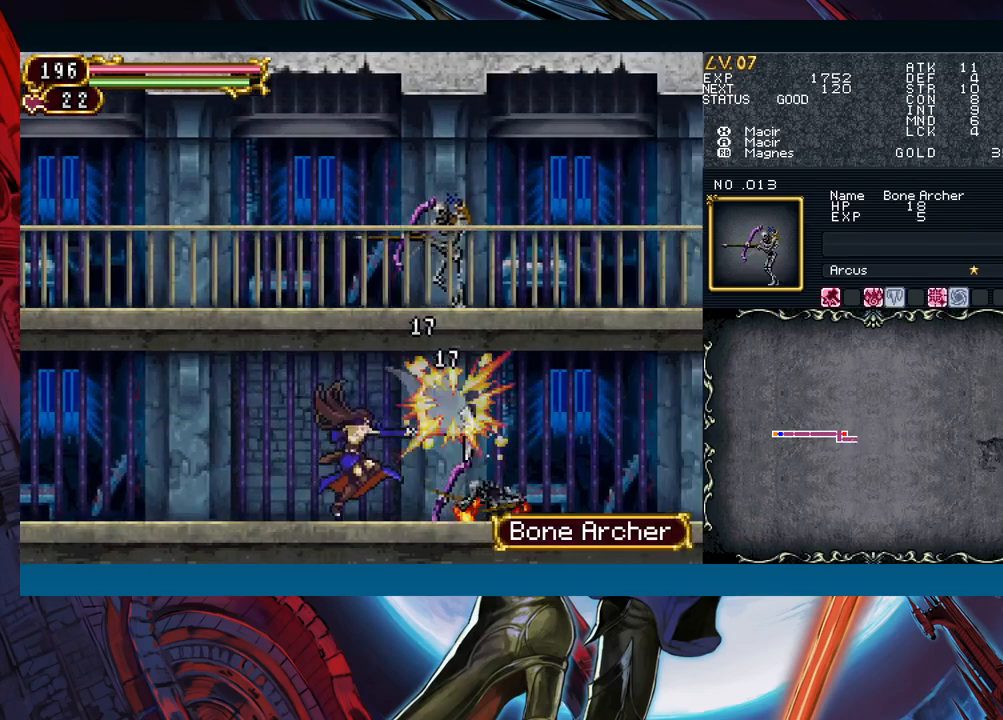
{"buttons": [], "left_stick": "down-right", "right_stick": "center", "events": [[50, "left_stick", "left"], [67, "Y", "down"], [100, "B", "down"], [100, "Y", "up"], [150, "B", "up"], [150, "left_stick", "down-right"], [383, "left_stick", "up-left"], [433, "B", "down"], [467, "B", "up"], [467, "left_stick", "down-right"]]}
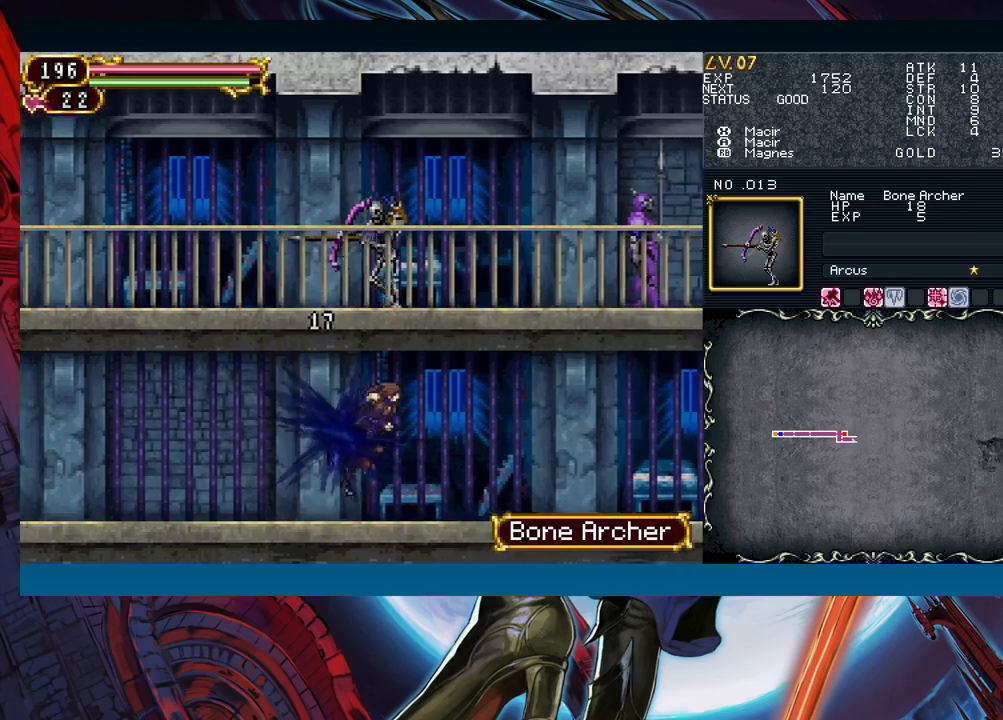
{"buttons": [], "left_stick": "down-right", "right_stick": "center", "events": [[200, "left_stick", "left"], [217, "Y", "down"], [250, "Y", "up"], [267, "B", "down"], [283, "B", "up"], [283, "left_stick", "down-right"]]}
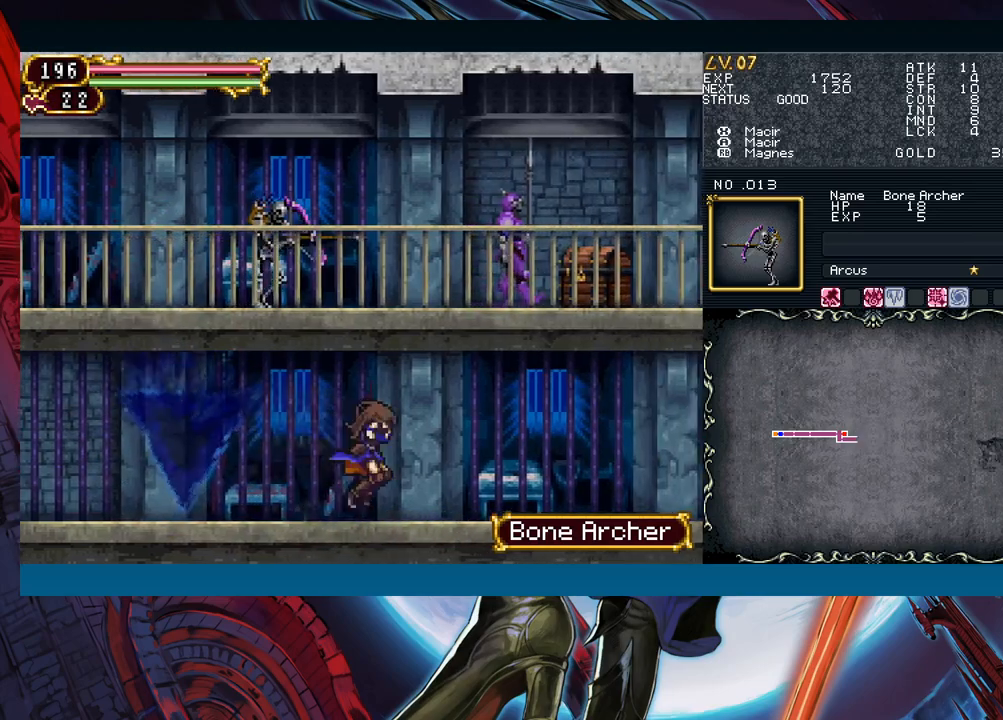
{"buttons": [], "left_stick": "down-right", "right_stick": "center", "events": [[17, "left_stick", "left"], [50, "Y", "down"], [83, "B", "down"], [83, "Y", "up"], [117, "B", "up"], [117, "left_stick", "down-right"], [333, "left_stick", "left"], [383, "Y", "down"], [400, "B", "down"], [400, "Y", "up"], [433, "B", "up"], [433, "left_stick", "down-right"]]}
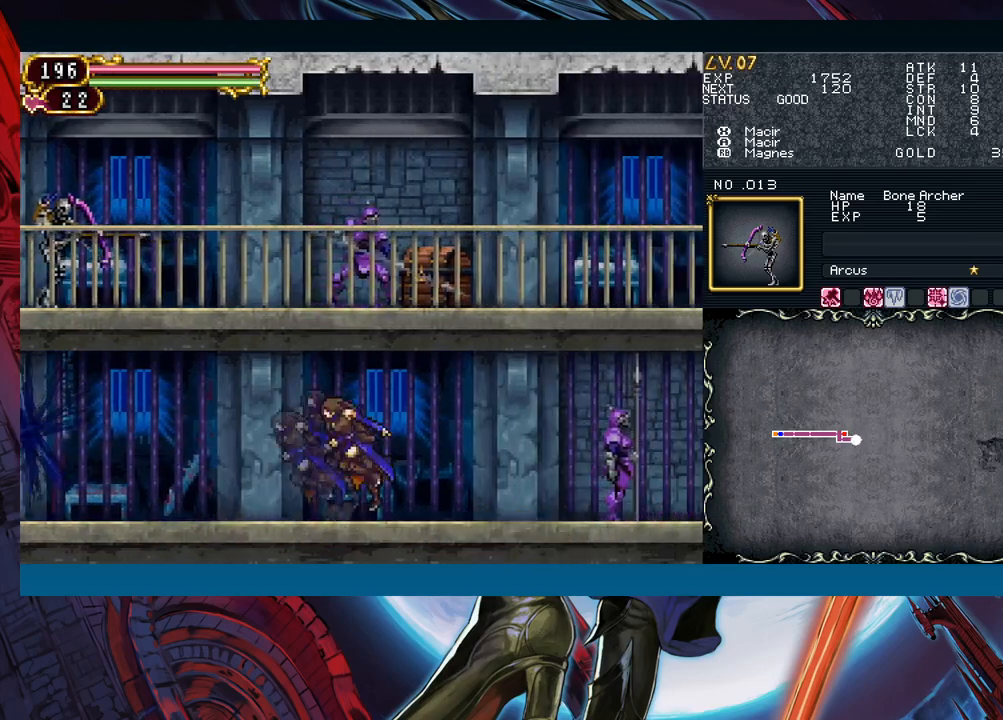
{"buttons": [], "left_stick": "down-right", "right_stick": "center", "events": [[217, "B", "down"], [300, "A", "down"], [300, "B", "up"], [350, "A", "up"]]}
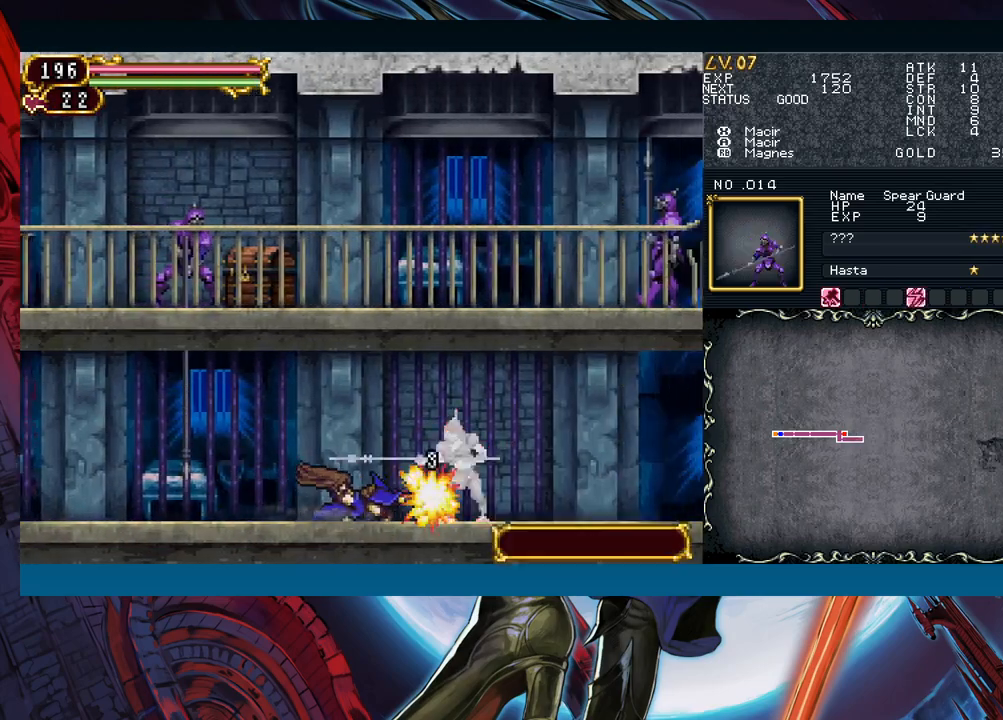
{"buttons": [], "left_stick": "down", "right_stick": "center", "events": [[50, "left_stick", "center"], [333, "left_stick", "down"], [383, "A", "down"], [467, "A", "up"]]}
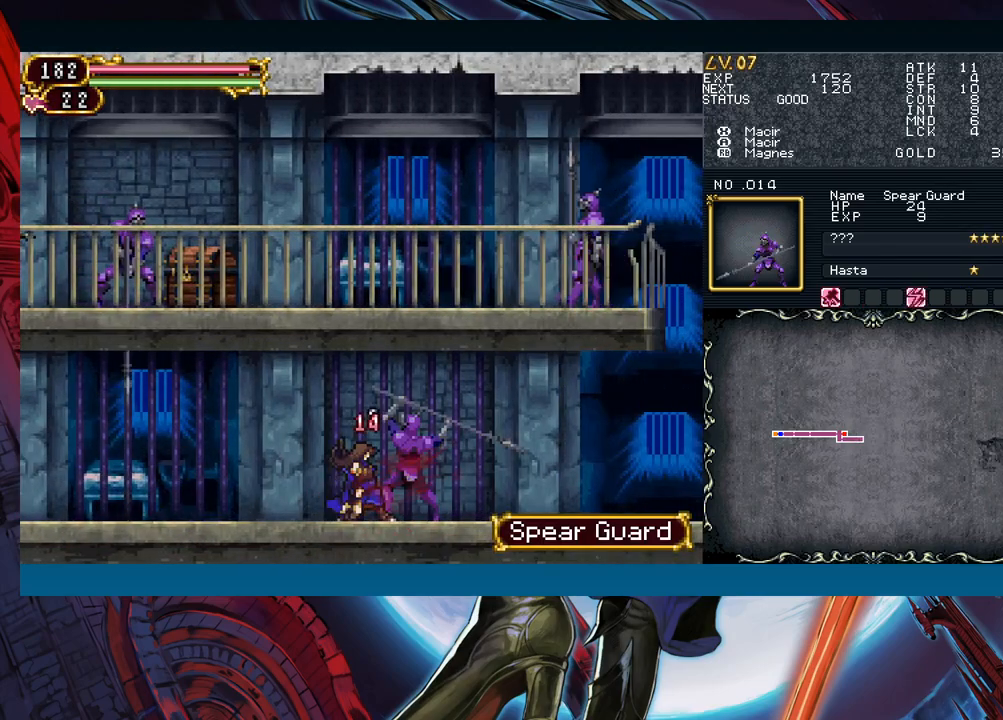
{"buttons": [], "left_stick": "down", "right_stick": "center", "events": [[50, "A", "down"], [117, "A", "up"], [183, "A", "down"], [267, "A", "up"], [417, "X", "down"], [500, "X", "up"]]}
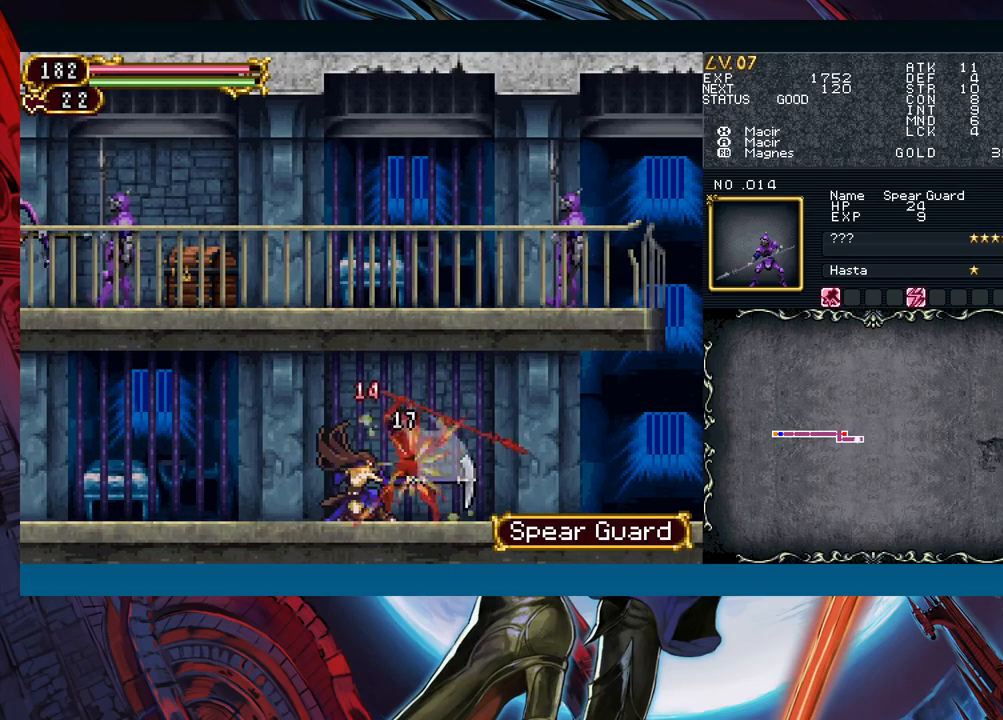
{"buttons": ["A"], "left_stick": "down", "right_stick": "center", "events": [[167, "X", "down"], [283, "X", "up"], [483, "A", "down"]]}
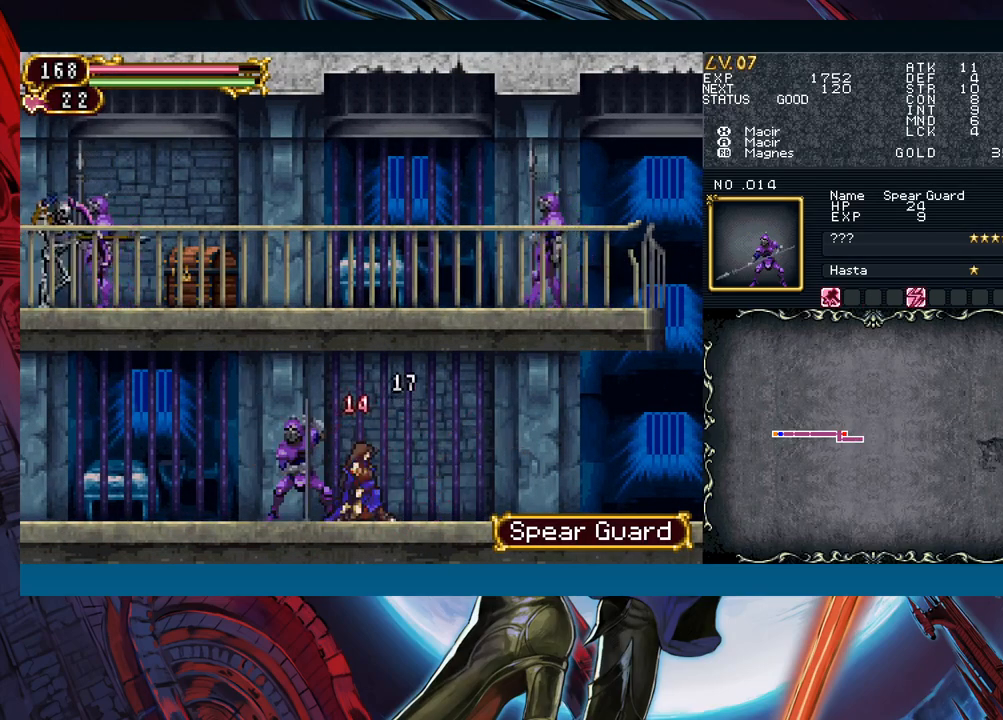
{"buttons": [], "left_stick": "center", "right_stick": "center", "events": [[17, "A", "up"], [17, "left_stick", "down-left"], [100, "A", "down"], [200, "A", "up"], [417, "left_stick", "center"]]}
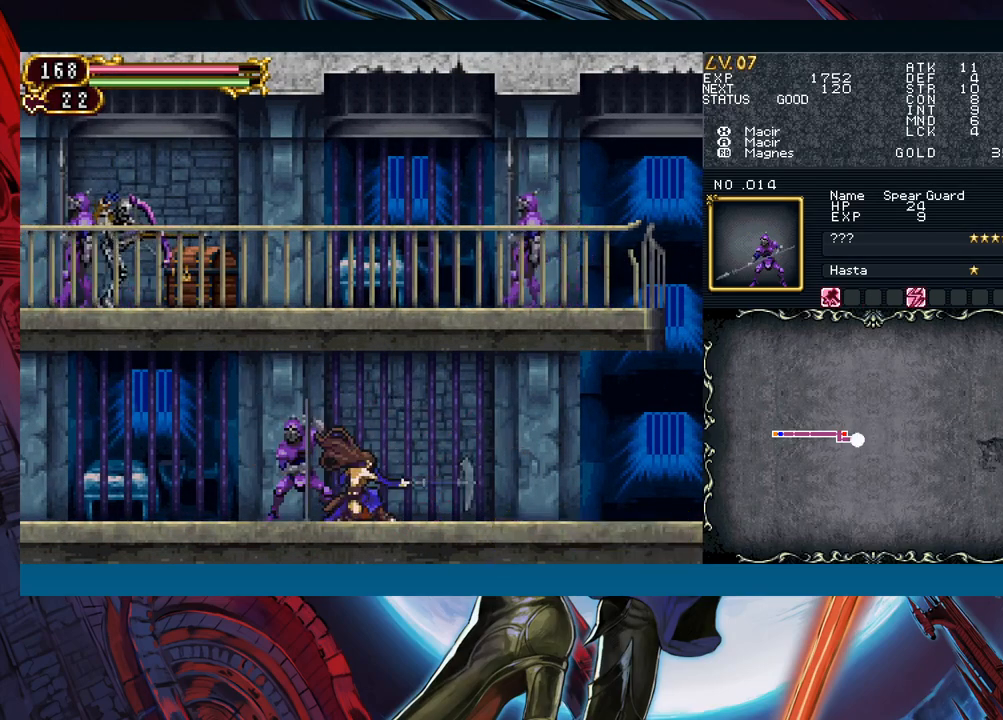
{"buttons": [], "left_stick": "down-left", "right_stick": "center", "events": [[67, "left_stick", "down-left"], [100, "X", "down"], [167, "X", "up"], [233, "X", "down"], [333, "X", "up"]]}
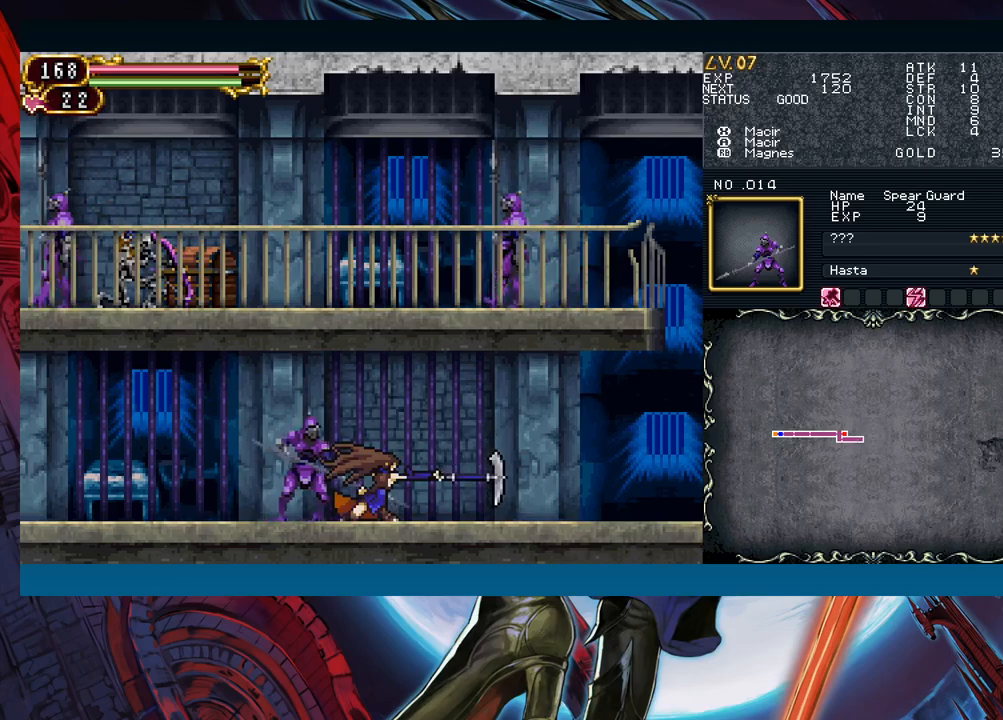
{"buttons": [], "left_stick": "right", "right_stick": "center", "events": [[50, "left_stick", "center"], [117, "left_stick", "right"]]}
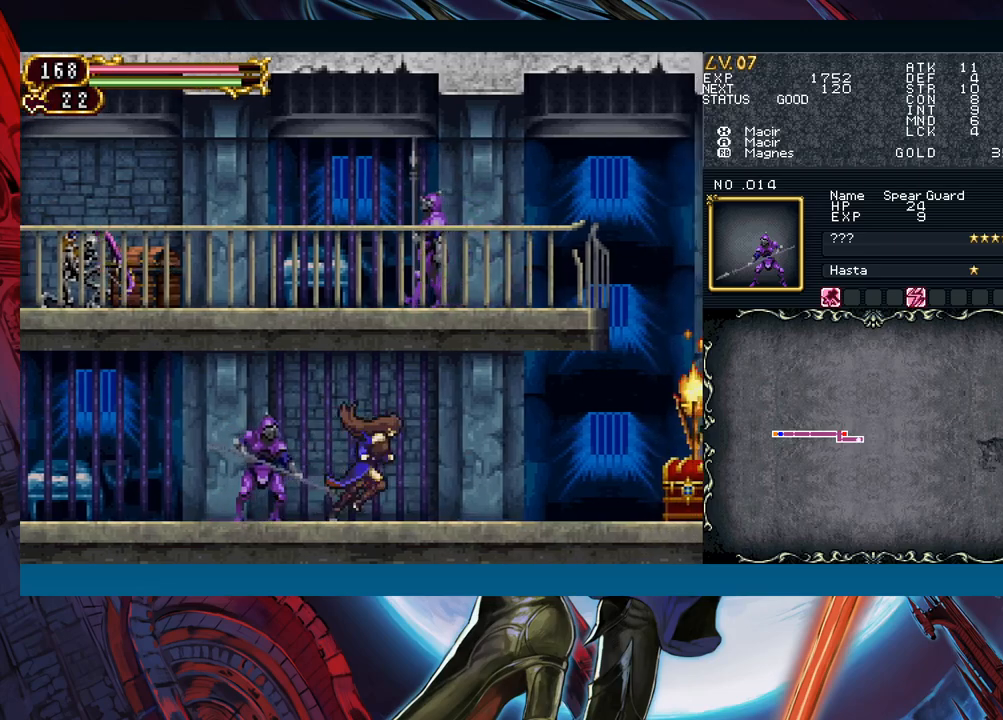
{"buttons": ["B"], "left_stick": "right", "right_stick": "center", "events": [[33, "left_stick", "left"], [67, "X", "down"], [150, "left_stick", "center"], [167, "X", "up"], [350, "Y", "down"], [433, "Y", "up"], [433, "left_stick", "right"], [450, "B", "down"]]}
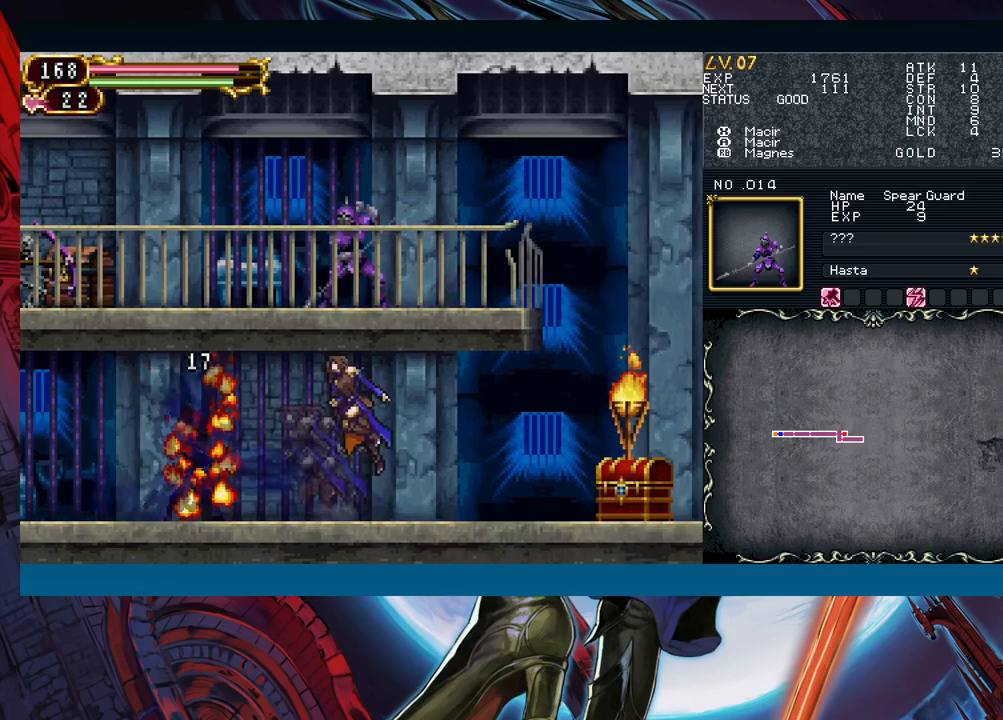
{"buttons": [], "left_stick": "down-right", "right_stick": "center", "events": [[17, "B", "up"], [250, "left_stick", "left"], [283, "Y", "down"], [317, "Y", "up"], [367, "left_stick", "down-right"]]}
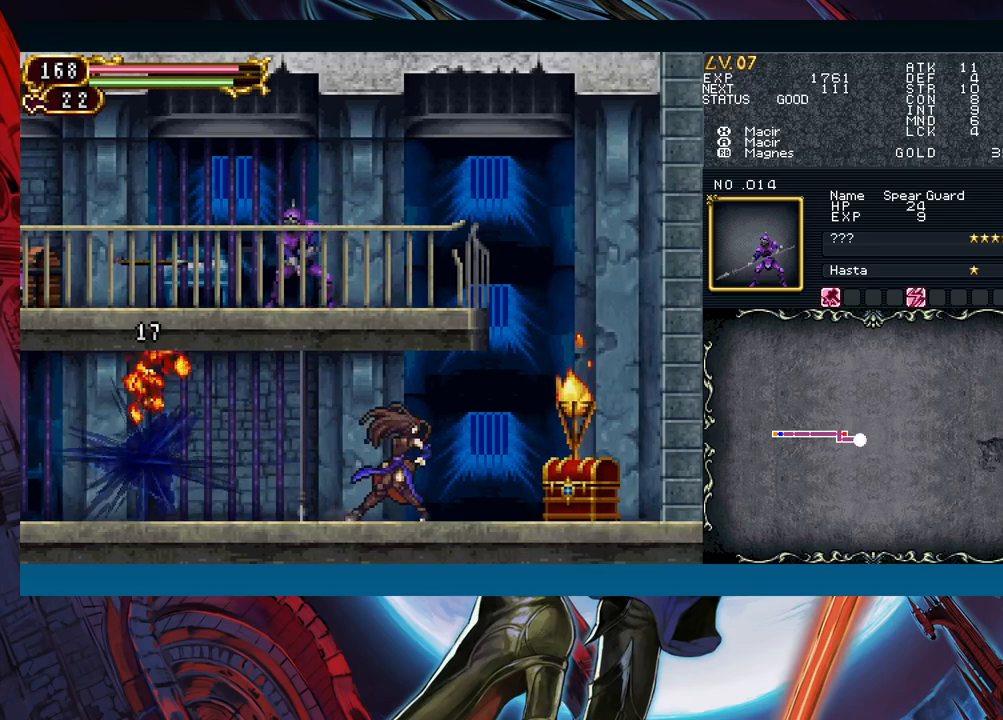
{"buttons": [], "left_stick": "down-right", "right_stick": "center", "events": []}
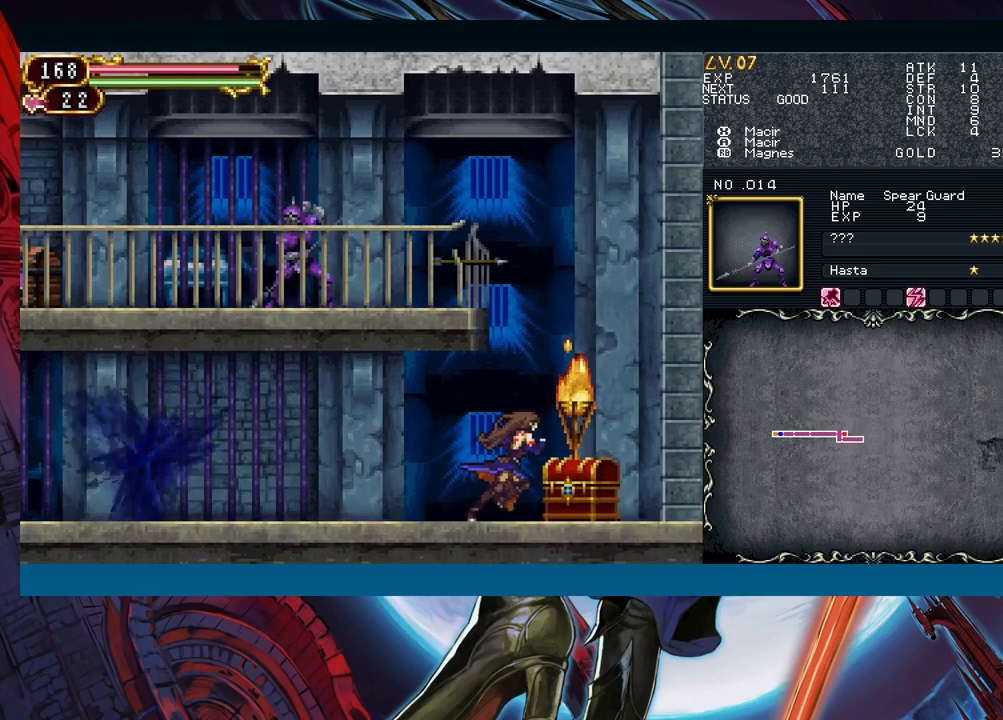
{"buttons": [], "left_stick": "center", "right_stick": "center", "events": [[133, "left_stick", "up-right"], [183, "B", "down"], [200, "left_stick", "center"], [217, "A", "down"], [217, "B", "up"], [300, "A", "up"], [333, "left_stick", "down-right"], [483, "left_stick", "center"]]}
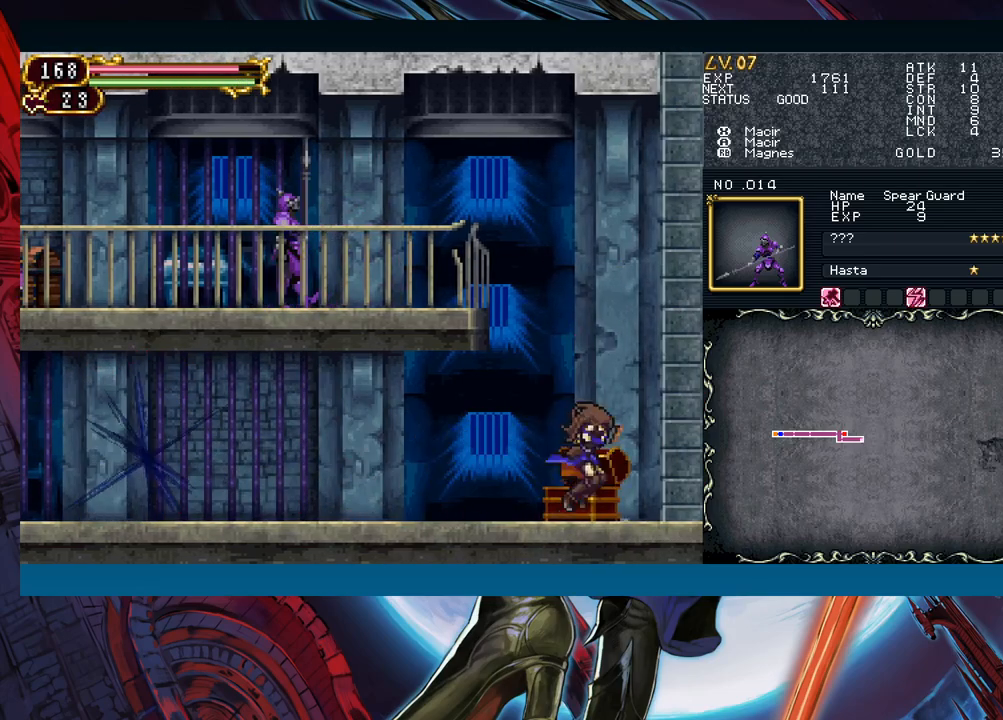
{"buttons": ["Y", "R1"], "left_stick": "center", "right_stick": "center", "events": [[50, "Y", "down"], [83, "B", "down"], [83, "Y", "up"], [117, "B", "up"], [167, "left_stick", "left"], [450, "R1", "down"], [450, "Y", "down"], [450, "left_stick", "center"]]}
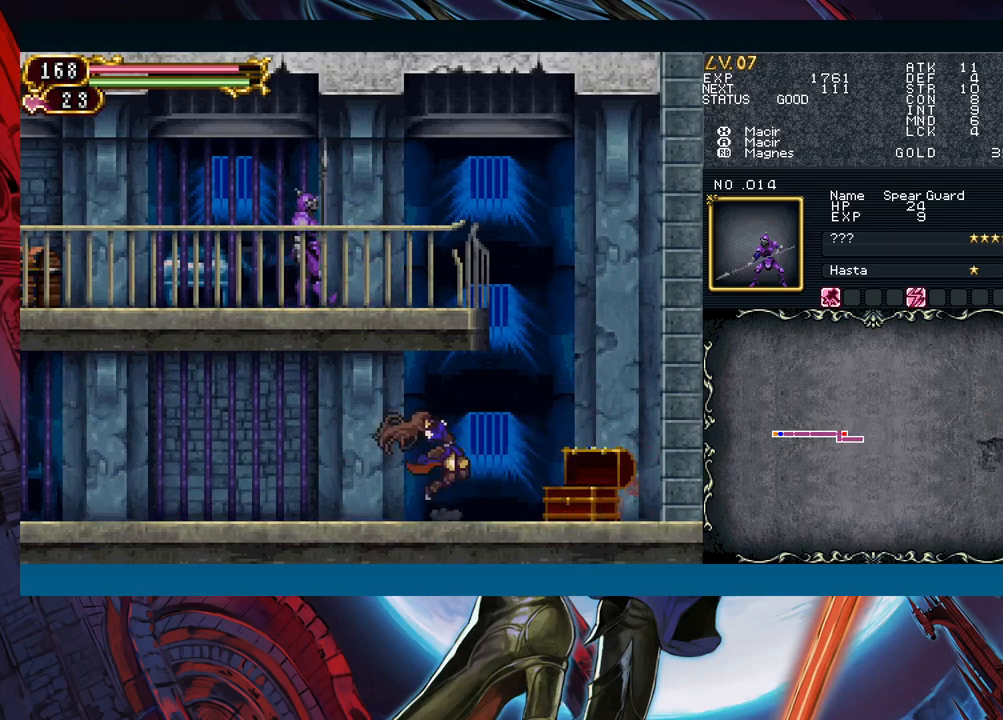
{"buttons": [], "left_stick": "center", "right_stick": "center", "events": [[17, "Y", "up"], [67, "R1", "up"], [67, "Y", "down"], [117, "Y", "up"], [133, "Y", "down"], [150, "R1", "down"], [183, "R1", "up"], [200, "Y", "up"], [233, "R1", "down"], [250, "Y", "down"], [283, "R1", "up"], [283, "Y", "up"], [333, "R1", "down"], [350, "Y", "down"], [367, "R1", "up"], [383, "Y", "up"], [433, "R1", "down"], [450, "Y", "down"], [483, "R1", "up"], [500, "Y", "up"]]}
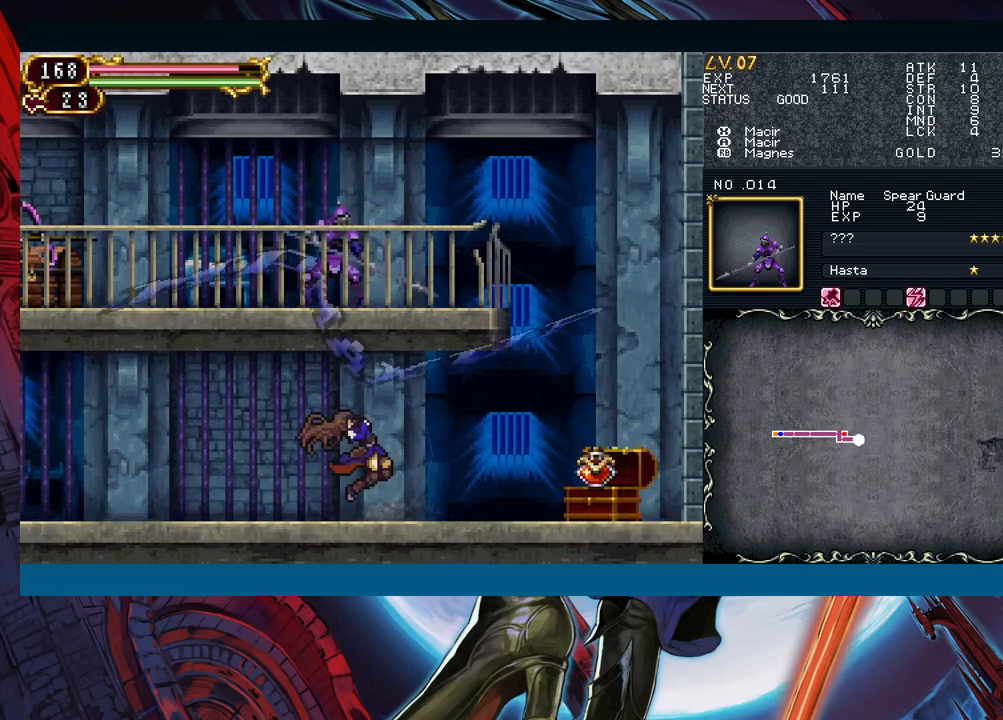
{"buttons": [], "left_stick": "center", "right_stick": "center", "events": [[50, "Y", "down"], [100, "Y", "up"]]}
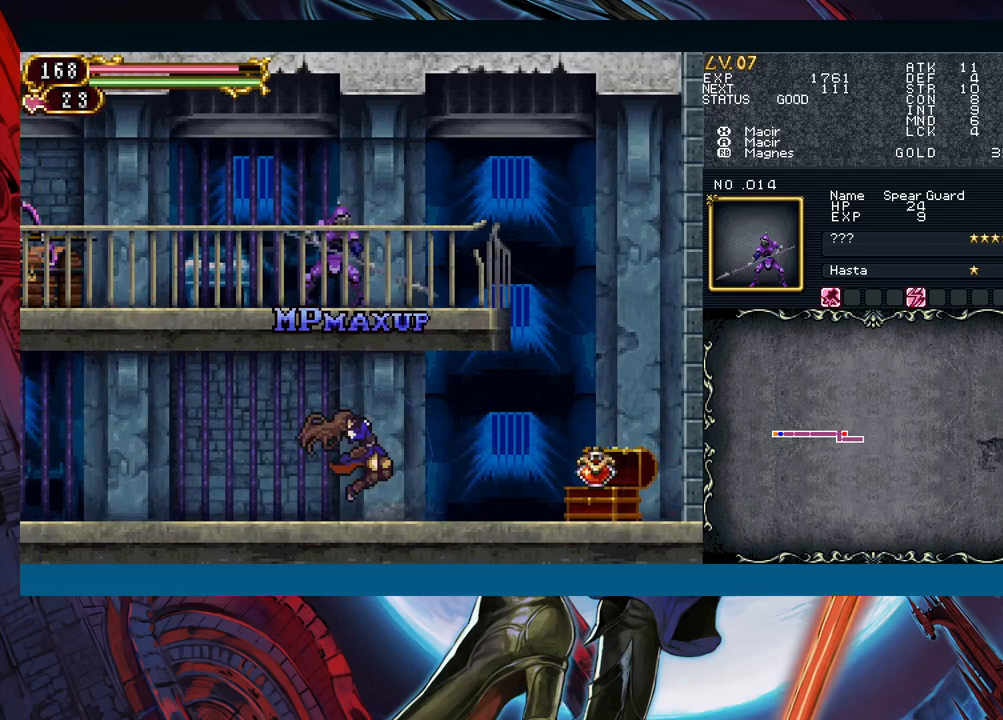
{"buttons": [], "left_stick": "center", "right_stick": "center", "events": []}
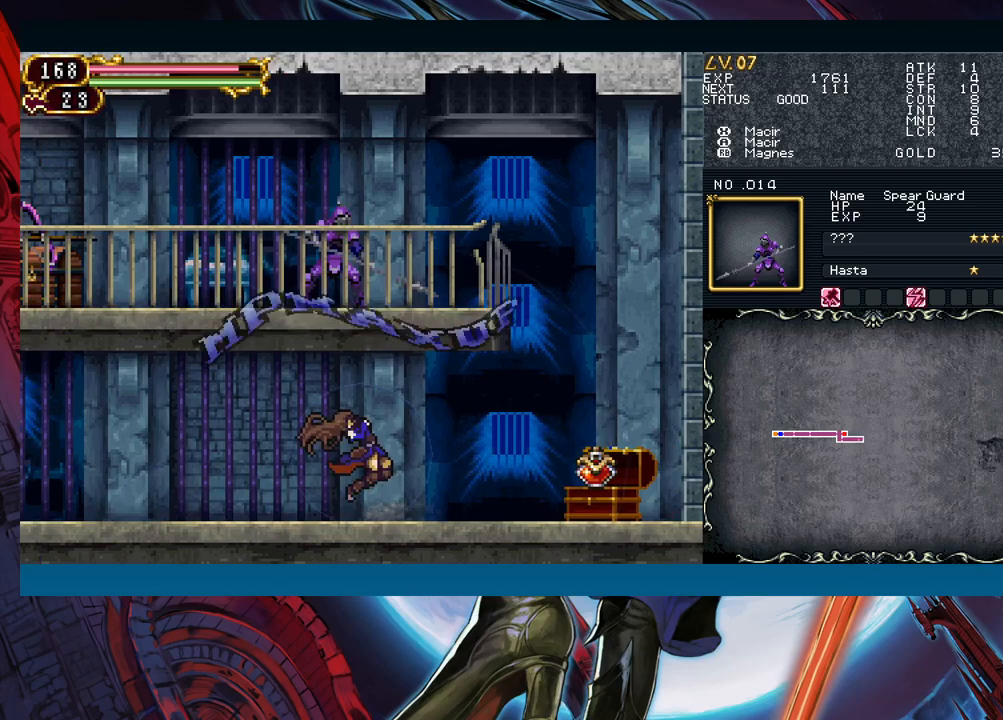
{"buttons": ["R1"], "left_stick": "center", "right_stick": "center", "events": [[400, "R1", "down"], [417, "Y", "down"], [450, "Y", "up"], [467, "R1", "up"], [500, "R1", "down"]]}
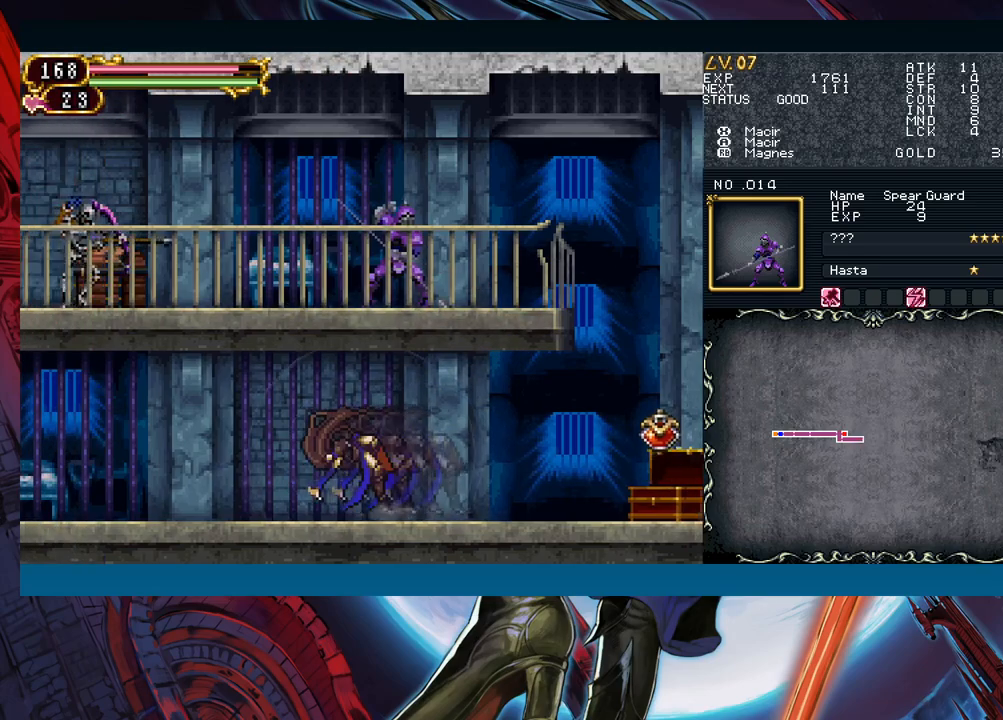
{"buttons": ["Y", "R1"], "left_stick": "center", "right_stick": "center", "events": [[33, "Y", "down"], [117, "R1", "up"], [117, "Y", "up"], [183, "R1", "down"], [183, "Y", "down"], [267, "R1", "up"], [267, "Y", "up"], [317, "R1", "down"], [317, "Y", "down"], [400, "R1", "up"], [417, "Y", "up"], [467, "R1", "down"], [483, "Y", "down"]]}
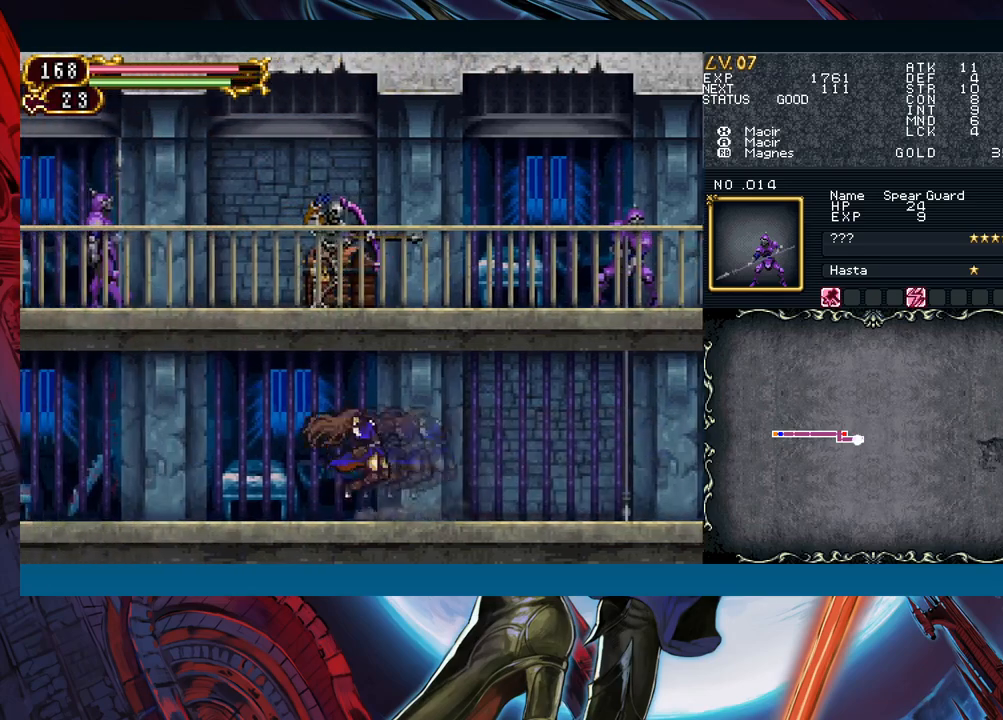
{"buttons": ["Y"], "left_stick": "center", "right_stick": "center", "events": [[50, "R1", "up"], [50, "Y", "up"], [117, "R1", "down"], [133, "Y", "down"], [200, "R1", "up"], [200, "Y", "up"], [267, "R1", "down"], [283, "Y", "down"], [350, "R1", "up"], [350, "Y", "up"], [417, "R1", "down"], [417, "Y", "down"], [483, "R1", "up"]]}
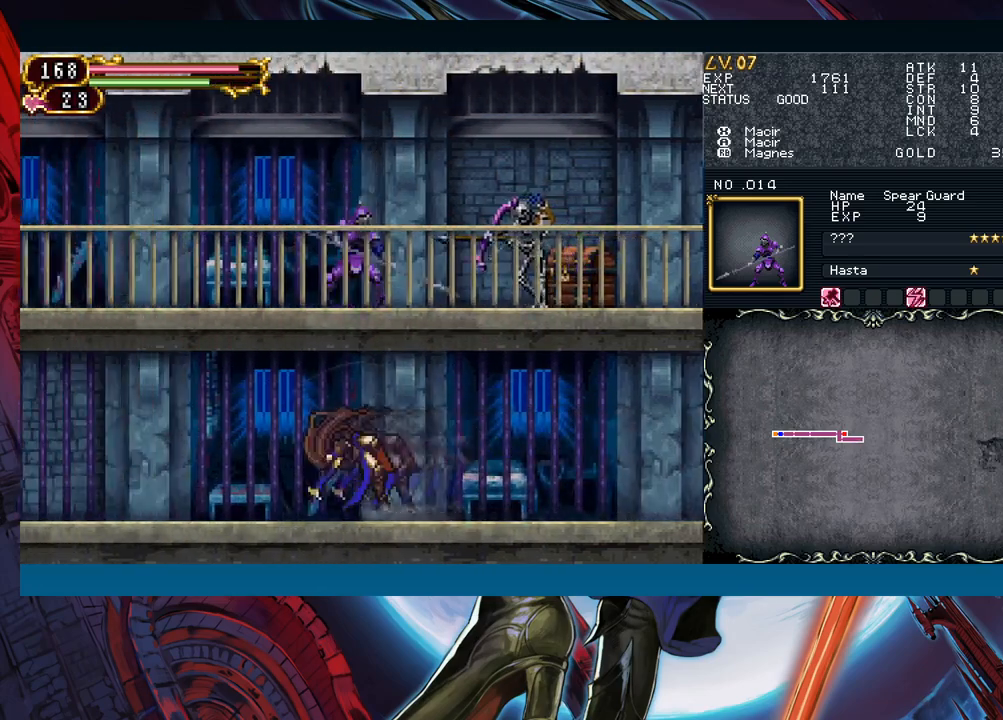
{"buttons": [], "left_stick": "center", "right_stick": "center", "events": [[33, "Y", "up"], [67, "R1", "down"], [83, "Y", "down"], [133, "R1", "up"], [133, "Y", "up"], [217, "R1", "down"], [233, "Y", "down"], [300, "Y", "up"], [317, "R1", "up"], [367, "R1", "down"], [383, "Y", "down"], [433, "Y", "up"], [450, "R1", "up"]]}